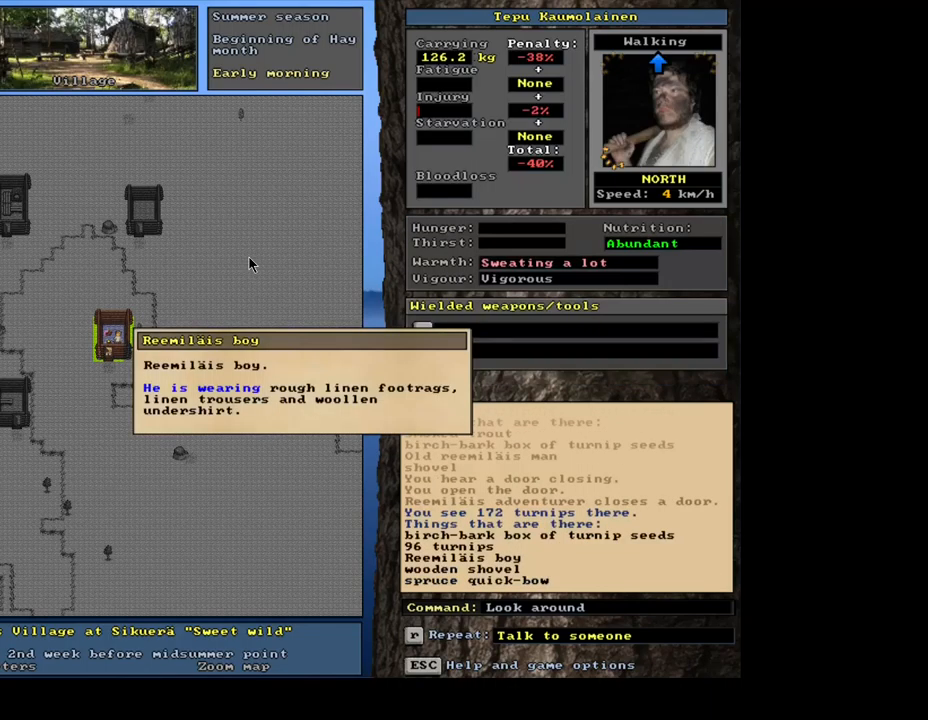
Gameplay with keyboard and mouse; each line is a JSON object with the keys and mouse buttons held at the frame after it. "events" lists presses ("down") and releases ("up") of ".", "/", "0", "1", "2", "3", "4", "5", "6", "7", "8", "9", "a", "alt_l", "alt_r", "b", "backslash", "c", "caps_lock", "comma", "ctrl_l", "ctrl_r", "d", "e", "equals", "escape", "f", "f1", "f10", "f11", "f12", "f2", "f3", "f4", "f5", "f6", "f7", "f8", "f9", "g", "h", "i", "j", "k", "l", "lbracket", "left", "m", "minus", "n", "num0", "num1", "num2", "num3", "num4", "num5", "num6", "num7", "num8", "num9", "o", "p", "q", "quote", "r", "rbracket", "return", "right", "s", "semicolon", "shift_l", "shift_r", "space", "super_l", "super_r", "t", "tab", "tilde", "u", "v", "w", "x", "y", "z", "mouse_left", "mouse_wheel", "mouse_right", "mouse_mb4" and "mouse_mb5" between this image and that frame as [ms after this image, input, new state], when the widget could be followed in between; "backspace", "down" and "up" appear only as held states. "mouse_left", "mouse_wheel", "mouse_right", "mouse_mb4", "mouse_mb5" = the "left", "wheel", "right", "mb4", "mb5" buttons of the "mouse" list. No other keys are recorded. "wheel" means that the mouse wheel is clicked or scrolled. Mouse movement is not recorded. Not read: other_keys.
{"keys": [], "mouse": [], "events": []}
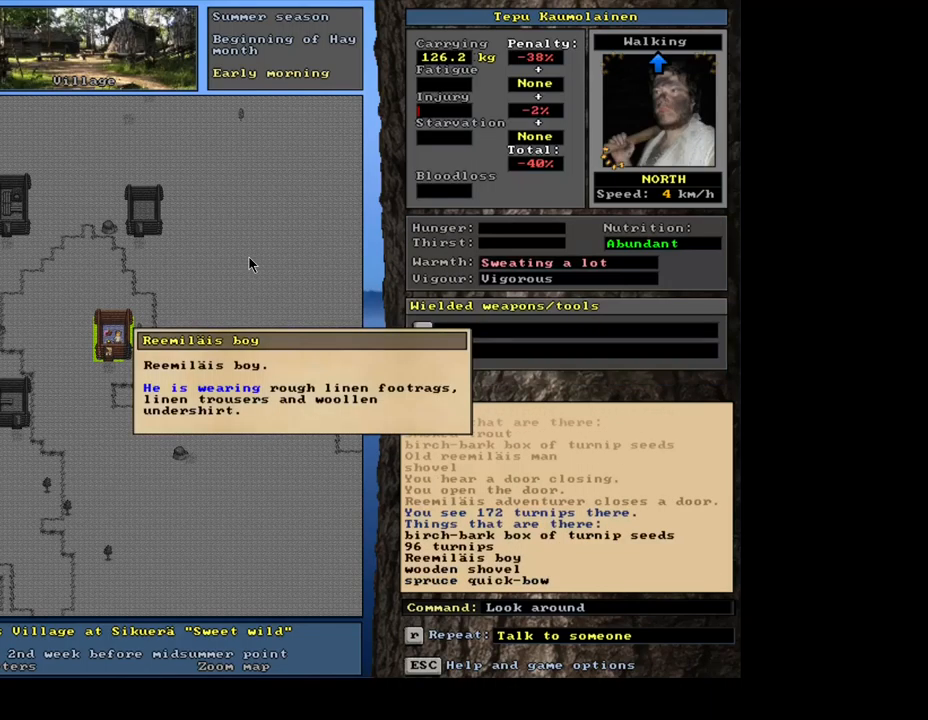
{"keys": [], "mouse": [], "events": []}
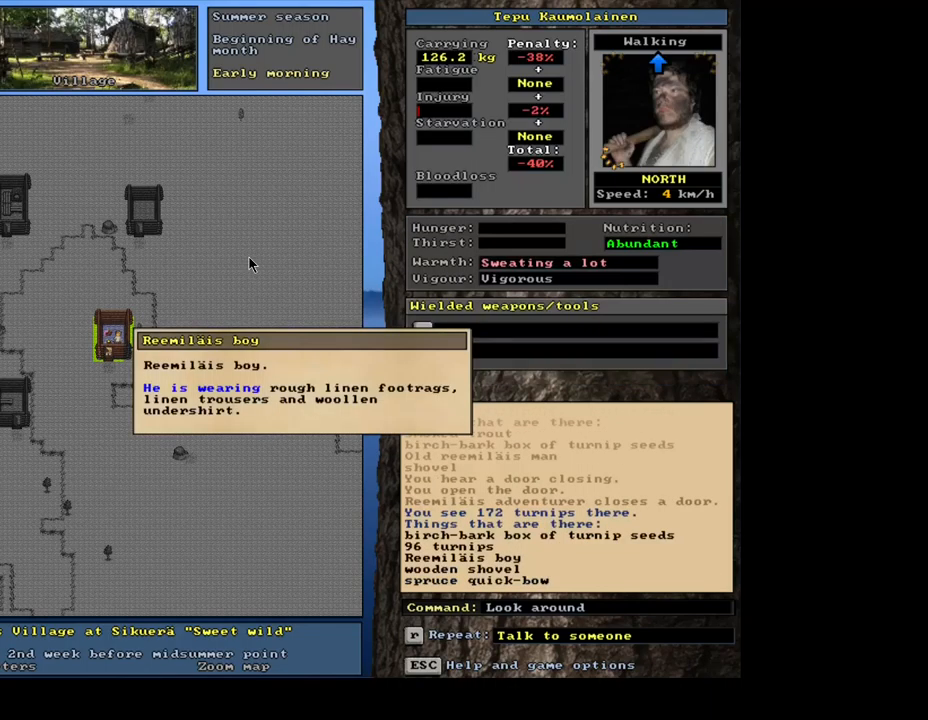
{"keys": [], "mouse": [], "events": []}
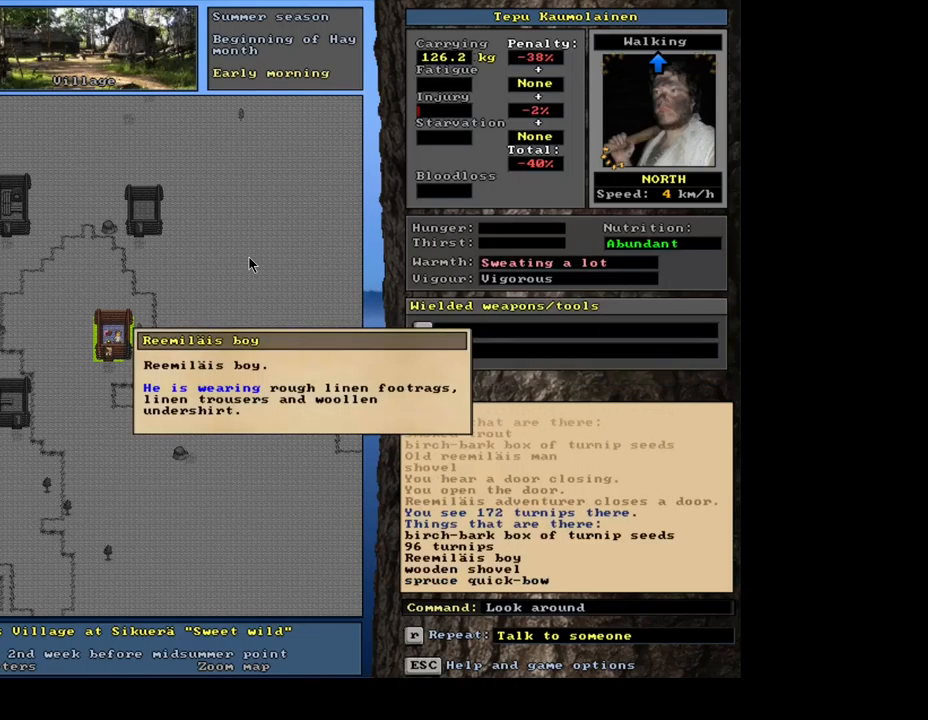
{"keys": ["escape"], "mouse": [], "events": [[417, "escape", "down"]]}
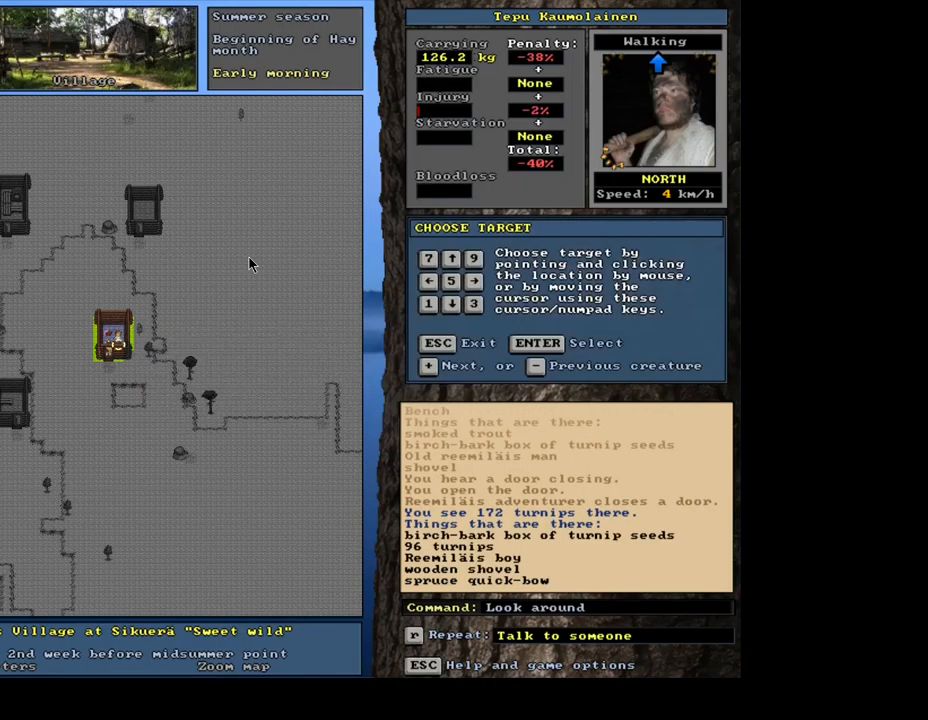
{"keys": [], "mouse": [], "events": [[67, "escape", "up"]]}
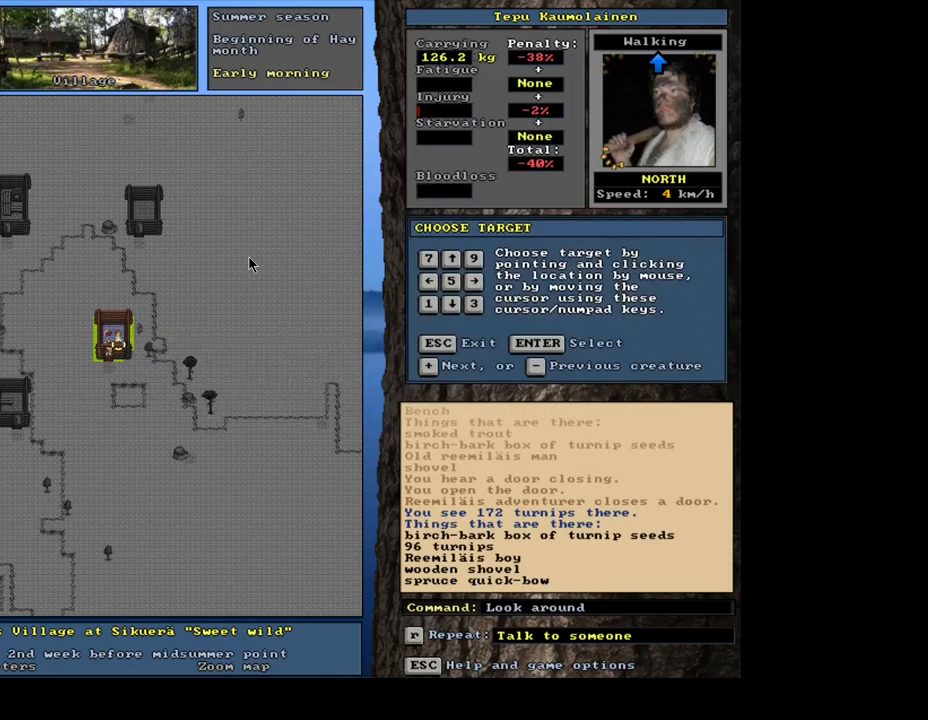
{"keys": ["num8"], "mouse": [], "events": [[34, "f3", "down"], [167, "f3", "up"], [400, "num8", "down"]]}
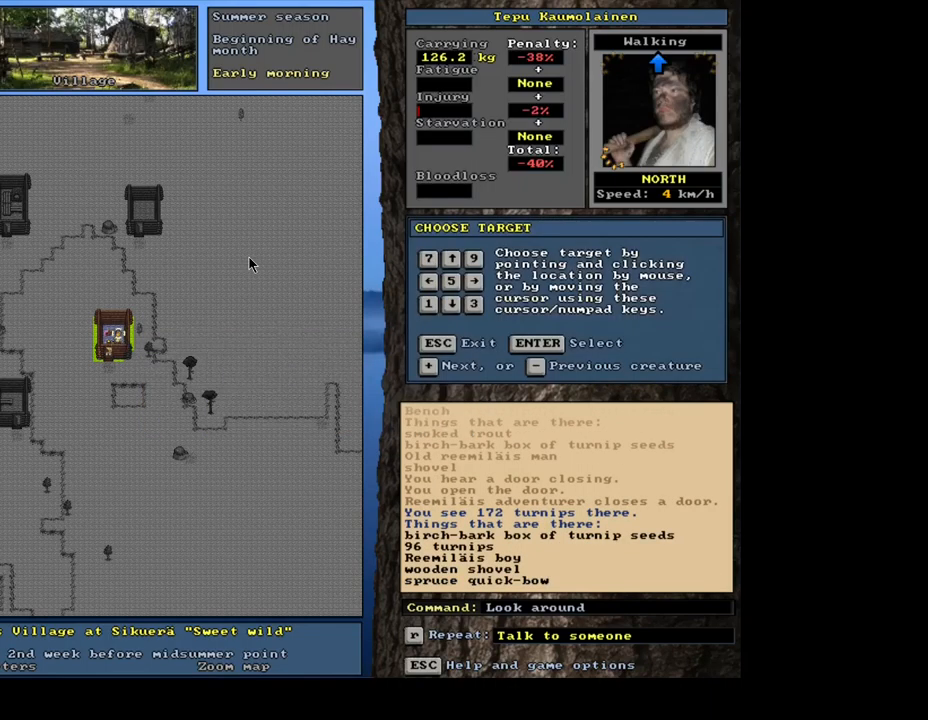
{"keys": [], "mouse": [], "events": [[17, "num8", "up"]]}
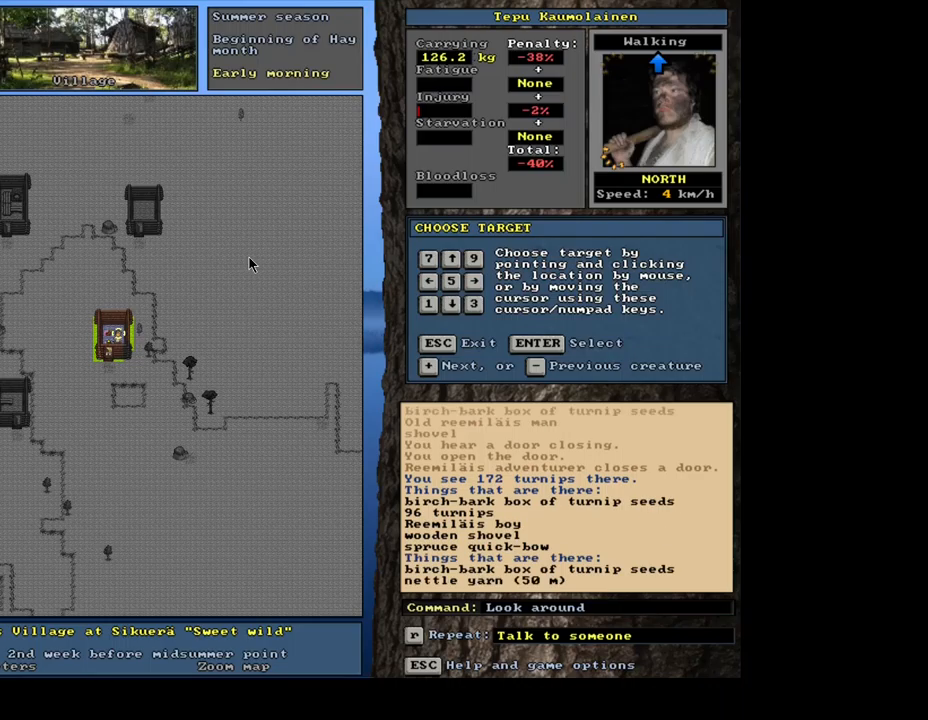
{"keys": [], "mouse": [], "events": []}
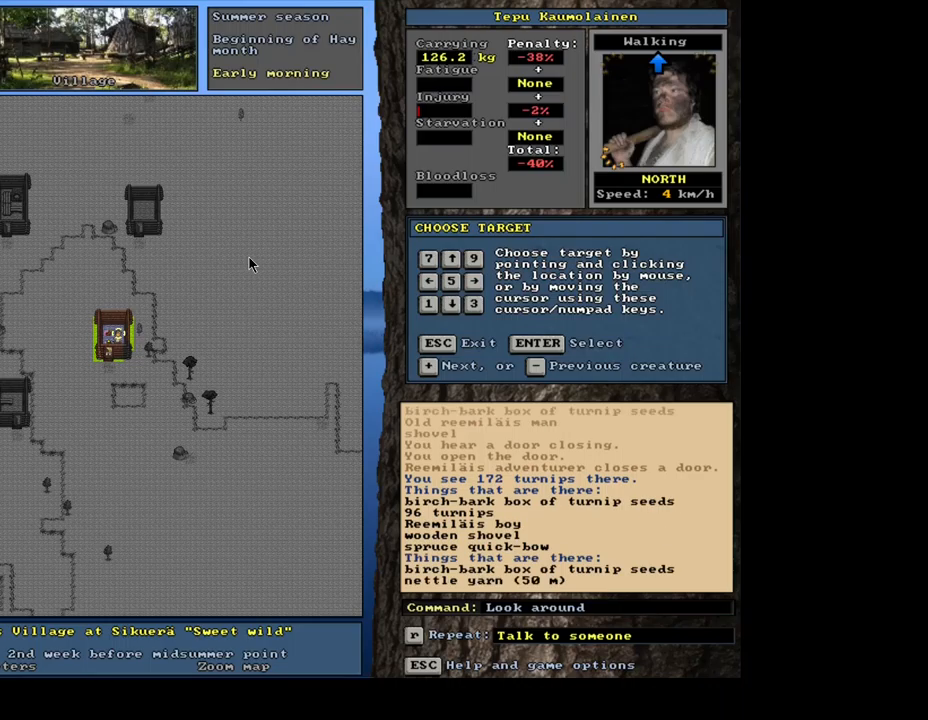
{"keys": [], "mouse": [], "events": [[50, "num4", "down"], [133, "num4", "up"]]}
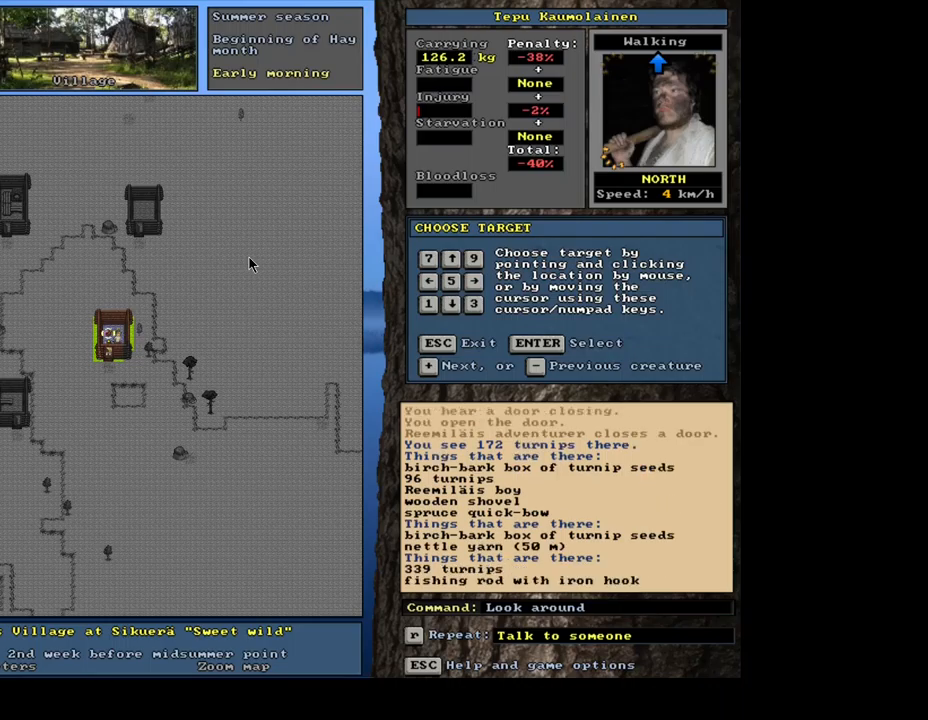
{"keys": [], "mouse": [], "events": [[267, "escape", "down"], [400, "escape", "up"]]}
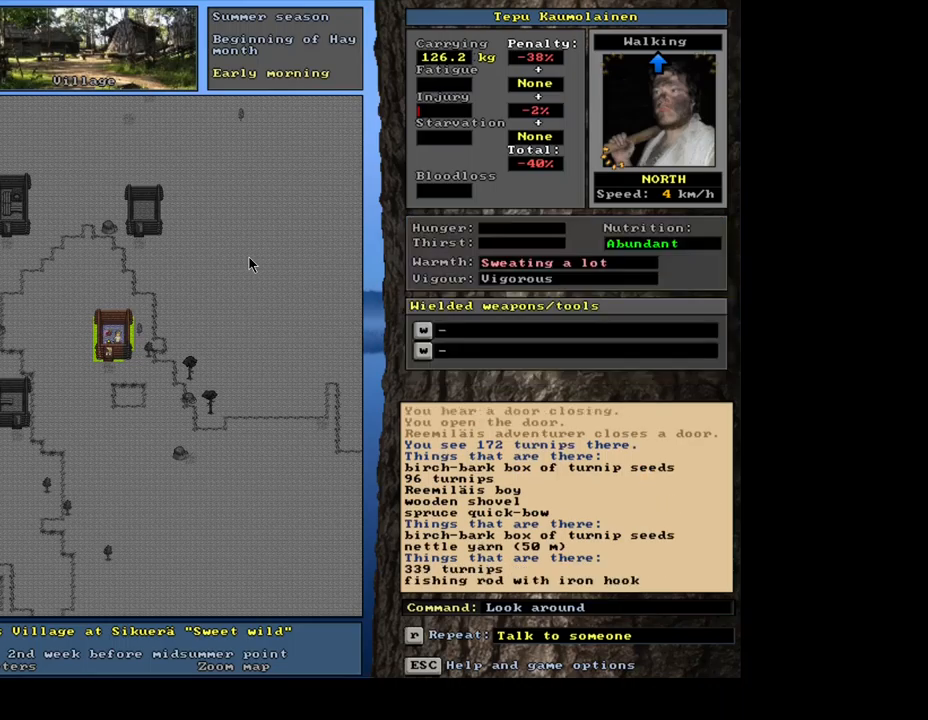
{"keys": ["ctrl_l", "num3"], "mouse": [], "events": [[283, "ctrl_l", "down"], [433, "num2", "down"], [433, "num3", "down"], [467, "num2", "up"]]}
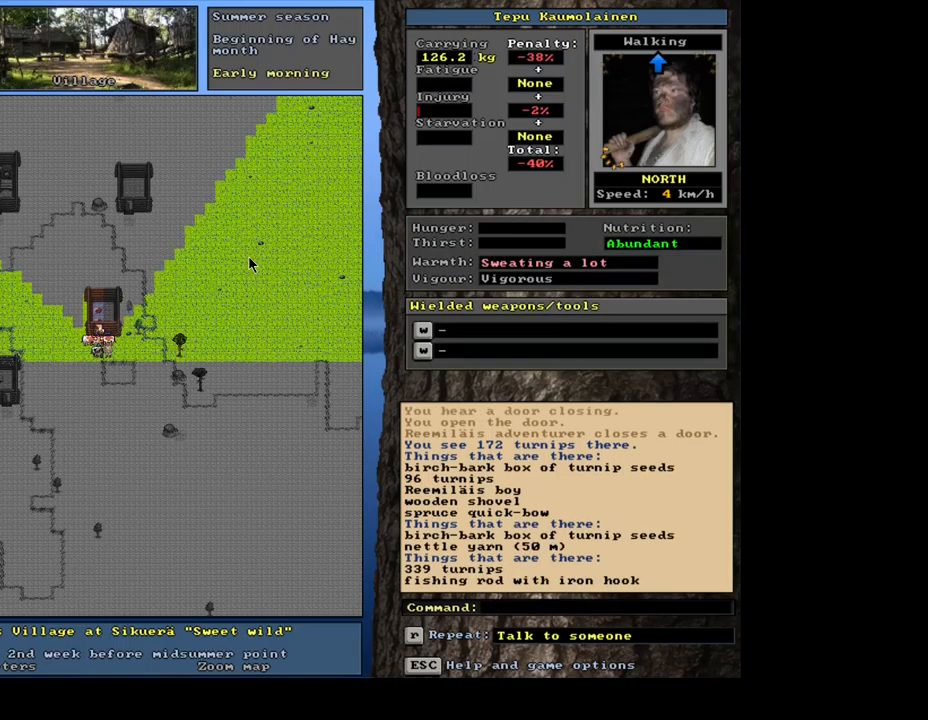
{"keys": ["ctrl_l", "num9"], "mouse": [], "events": [[233, "num3", "up"], [433, "num9", "down"]]}
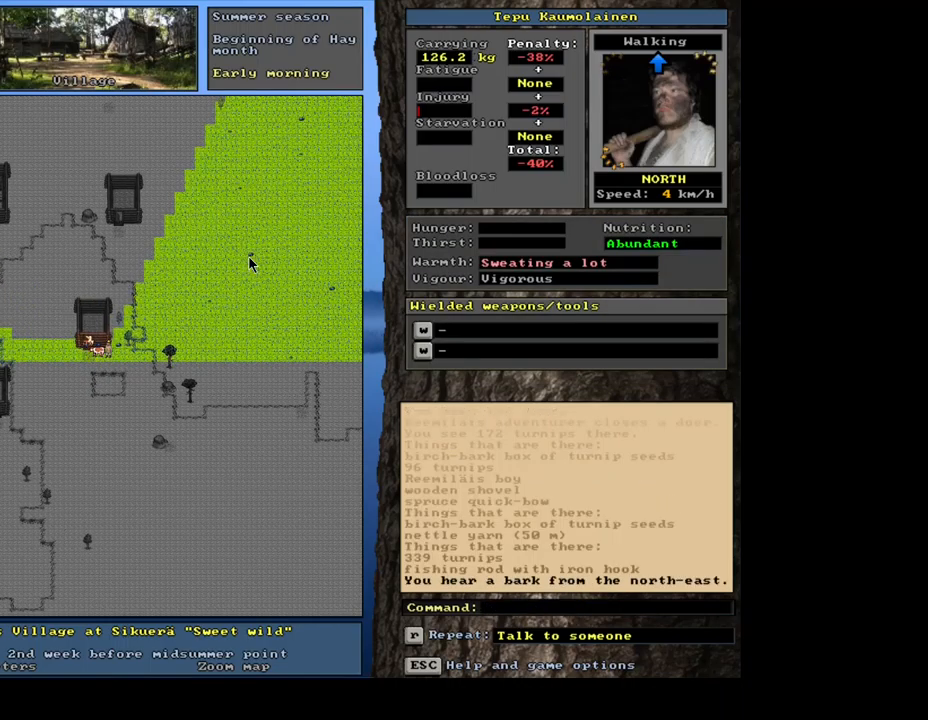
{"keys": ["ctrl_l"], "mouse": [], "events": [[17, "num9", "up"], [100, "num9", "down"], [183, "num9", "up"], [267, "num9", "down"], [283, "num8", "down"], [317, "num9", "up"], [350, "num8", "up"], [400, "num8", "down"], [483, "num8", "up"]]}
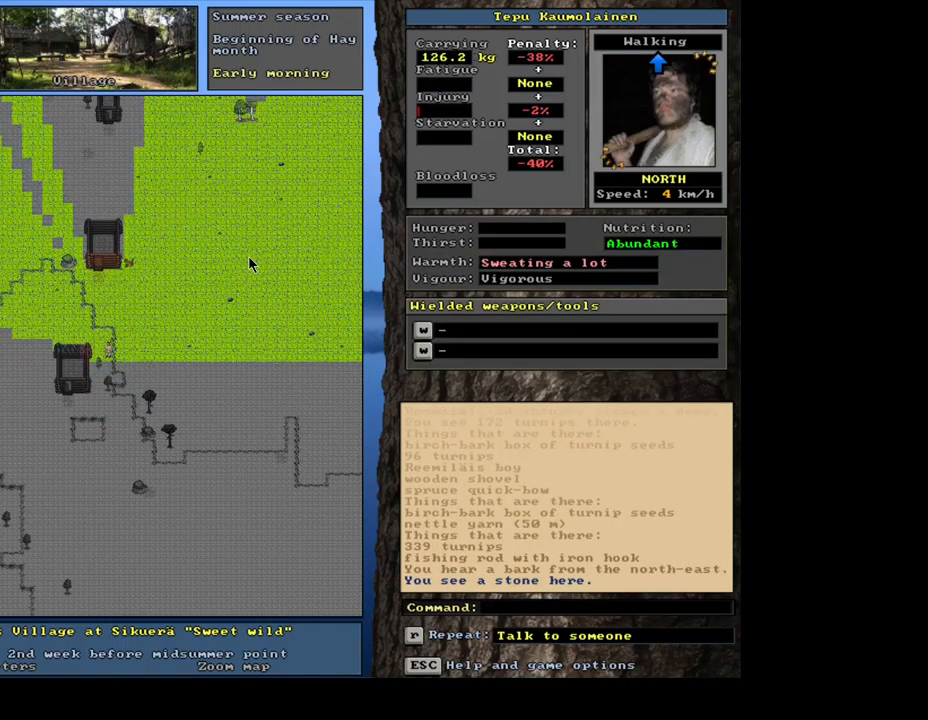
{"keys": ["ctrl_l", "num7", "num8"], "mouse": [], "events": [[33, "num8", "down"], [217, "num8", "up"], [300, "num8", "down"], [367, "num8", "up"], [450, "num7", "down"], [450, "num8", "down"]]}
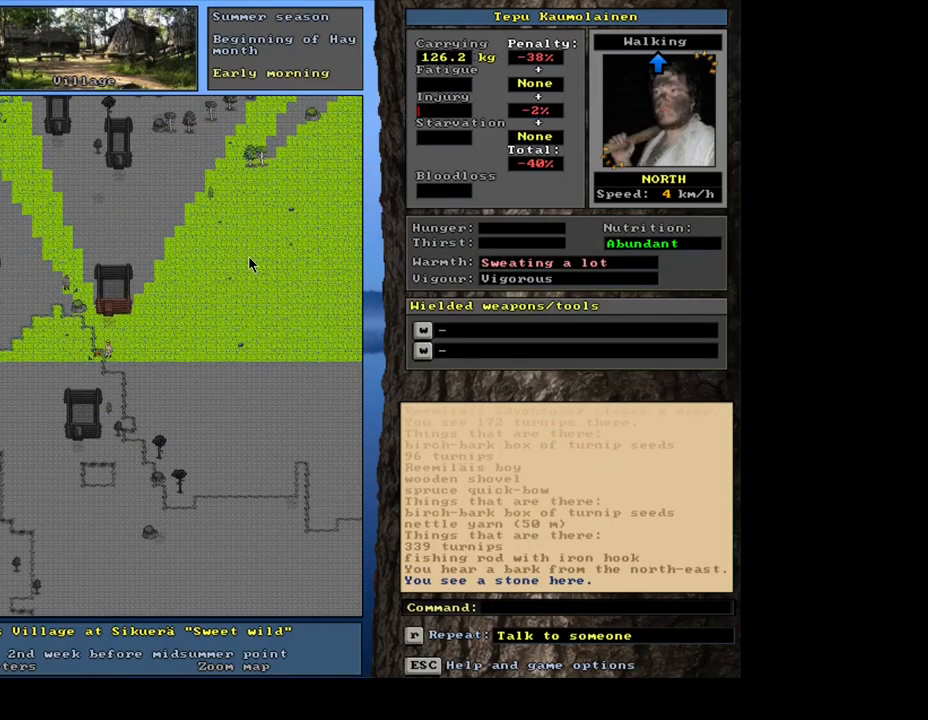
{"keys": ["ctrl_l", "num8"], "mouse": [], "events": [[33, "num7", "up"], [33, "num8", "up"], [50, "num8", "down"], [117, "num8", "up"], [200, "num8", "down"], [283, "num8", "up"], [367, "num8", "down"], [417, "num8", "up"], [500, "num8", "down"]]}
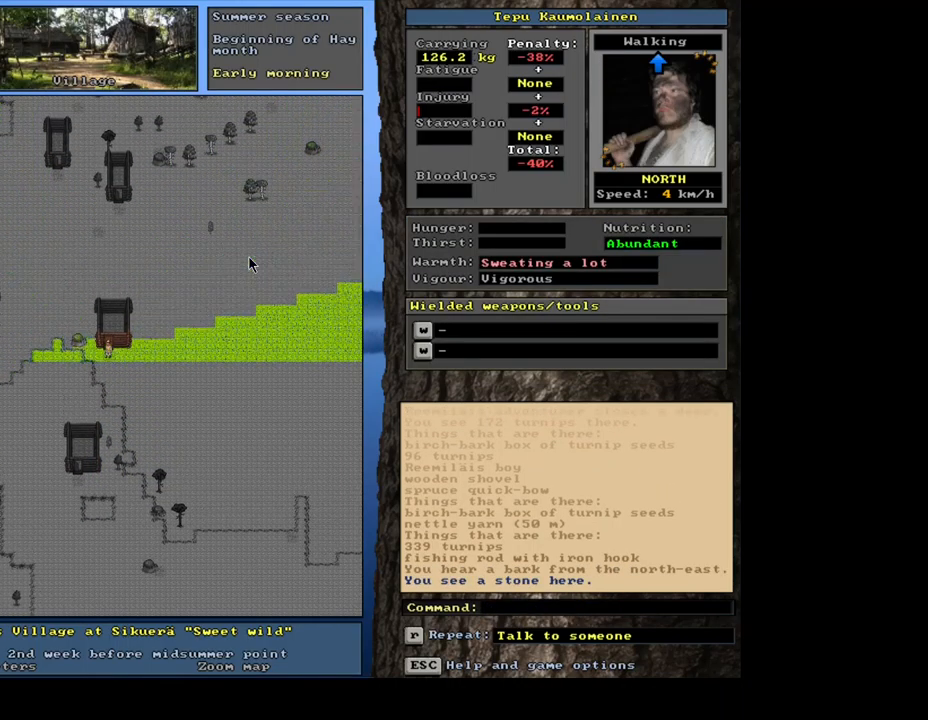
{"keys": ["ctrl_l"], "mouse": [], "events": [[67, "num8", "up"], [150, "num8", "down"], [183, "num8", "up"]]}
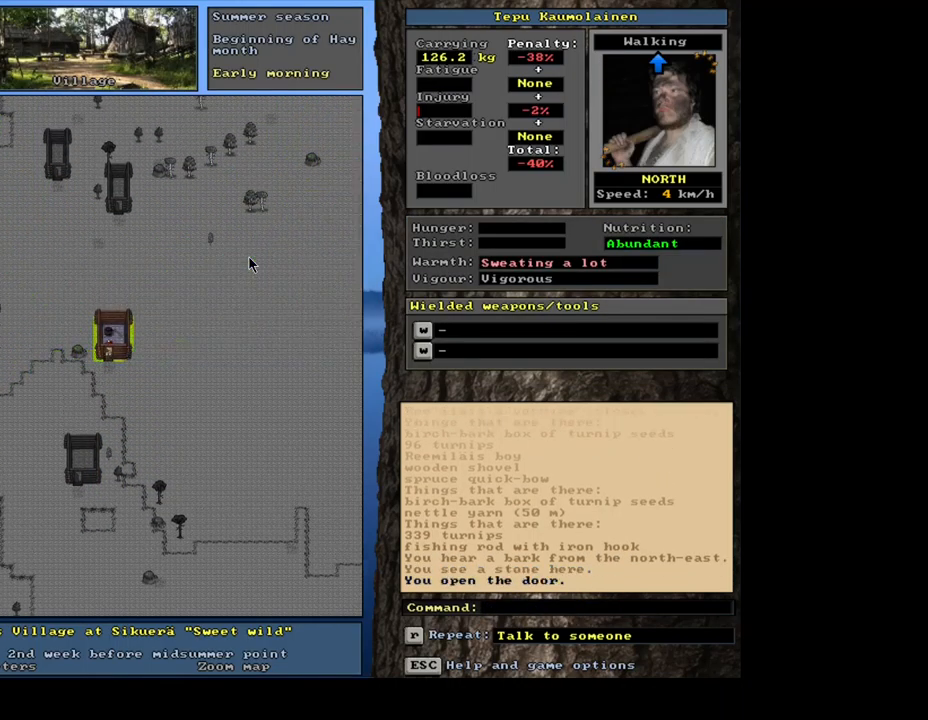
{"keys": ["ctrl_l", "num8"], "mouse": [], "events": [[267, "ctrl_l", "up"], [434, "ctrl_l", "down"], [500, "num8", "down"]]}
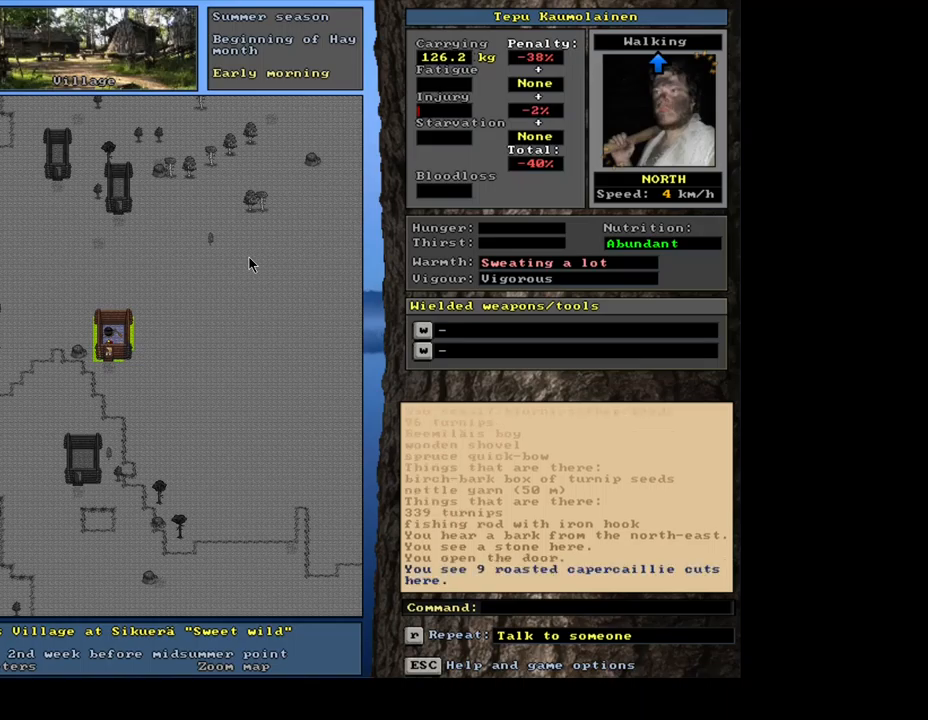
{"keys": [], "mouse": [], "events": [[100, "ctrl_l", "up"], [100, "num8", "up"], [334, "f3", "down"], [400, "f3", "up"]]}
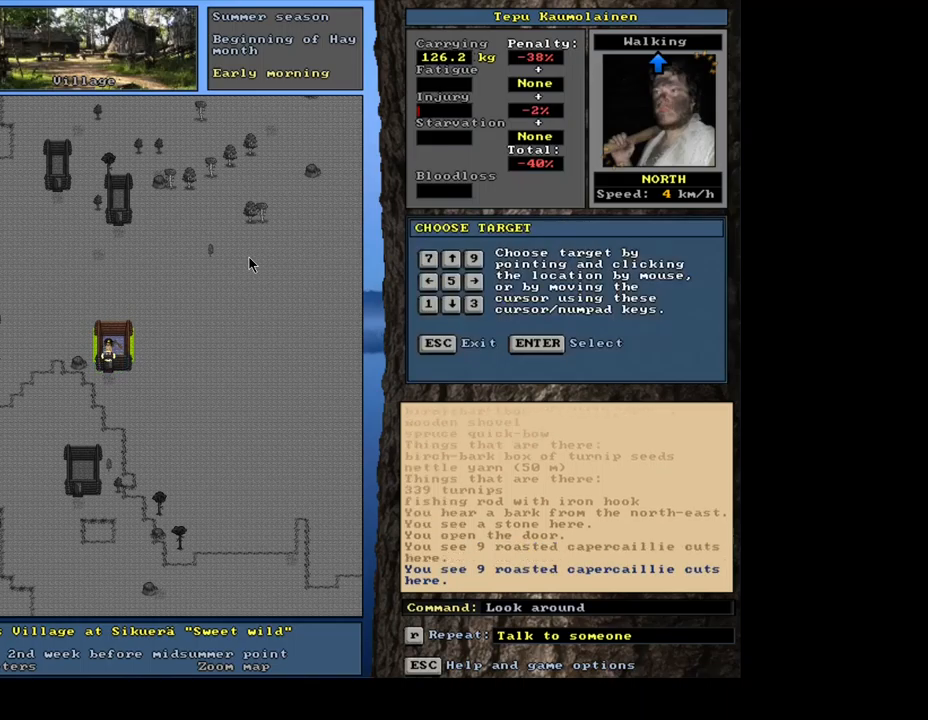
{"keys": [], "mouse": [], "events": []}
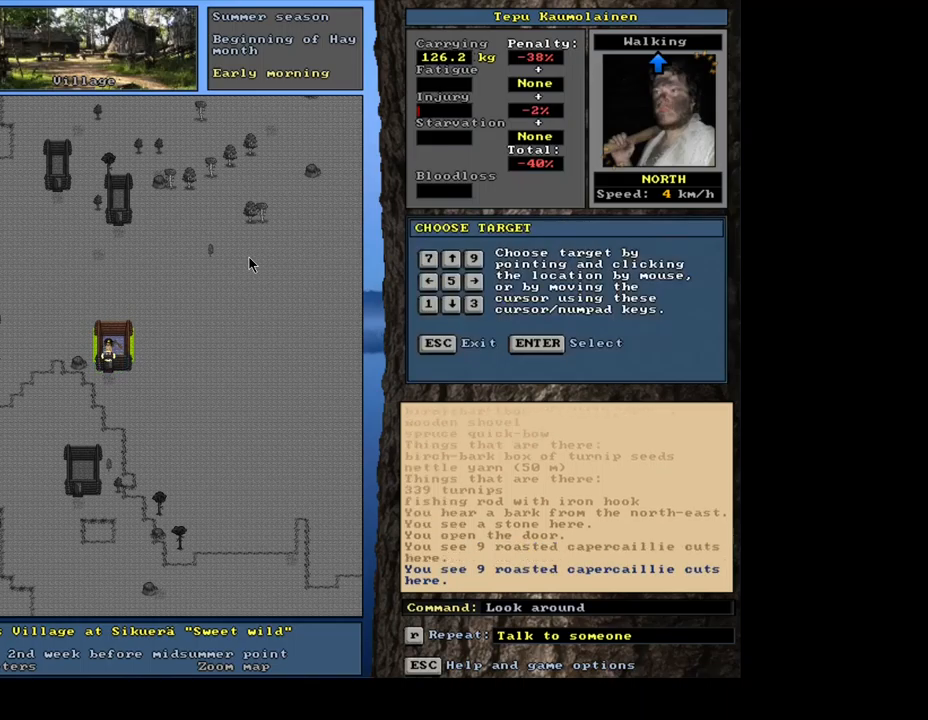
{"keys": [], "mouse": [], "events": [[284, "num6", "down"], [350, "num6", "up"]]}
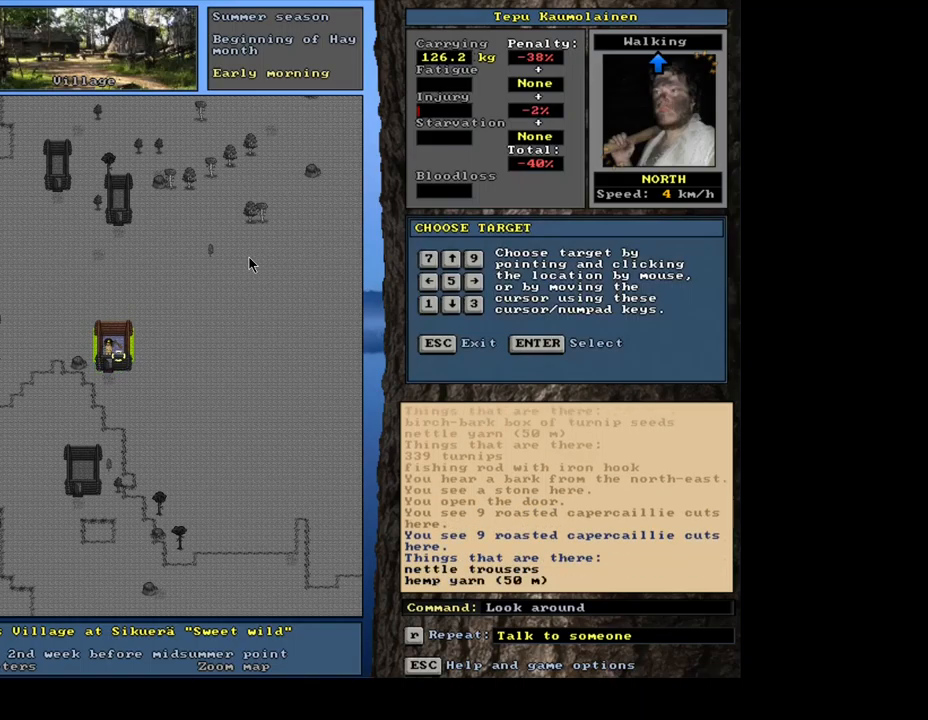
{"keys": [], "mouse": [], "events": []}
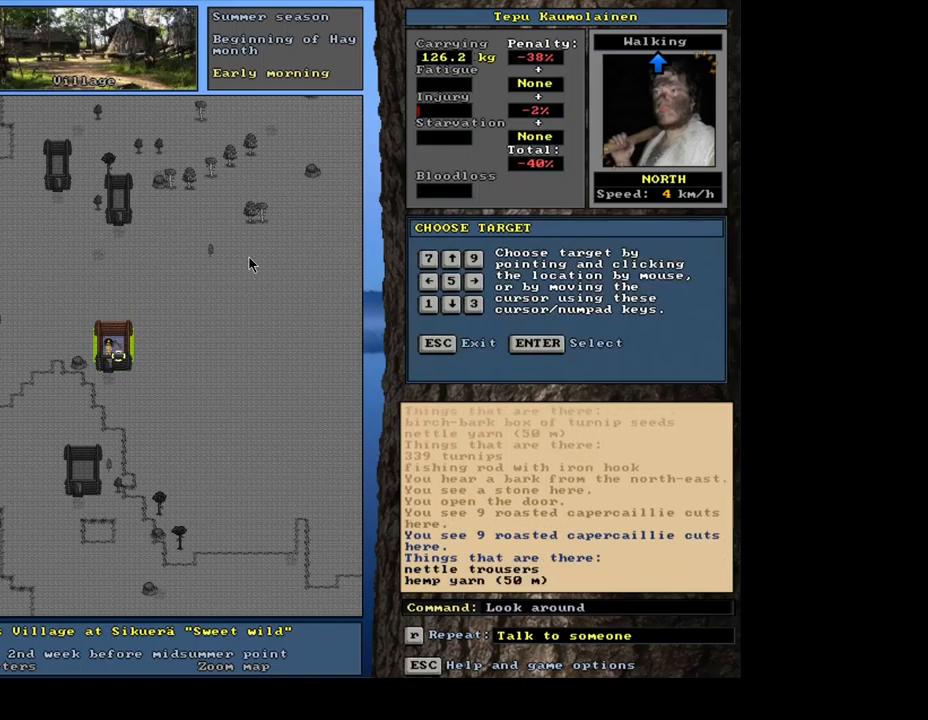
{"keys": [], "mouse": [], "events": [[284, "num8", "down"], [384, "num8", "up"]]}
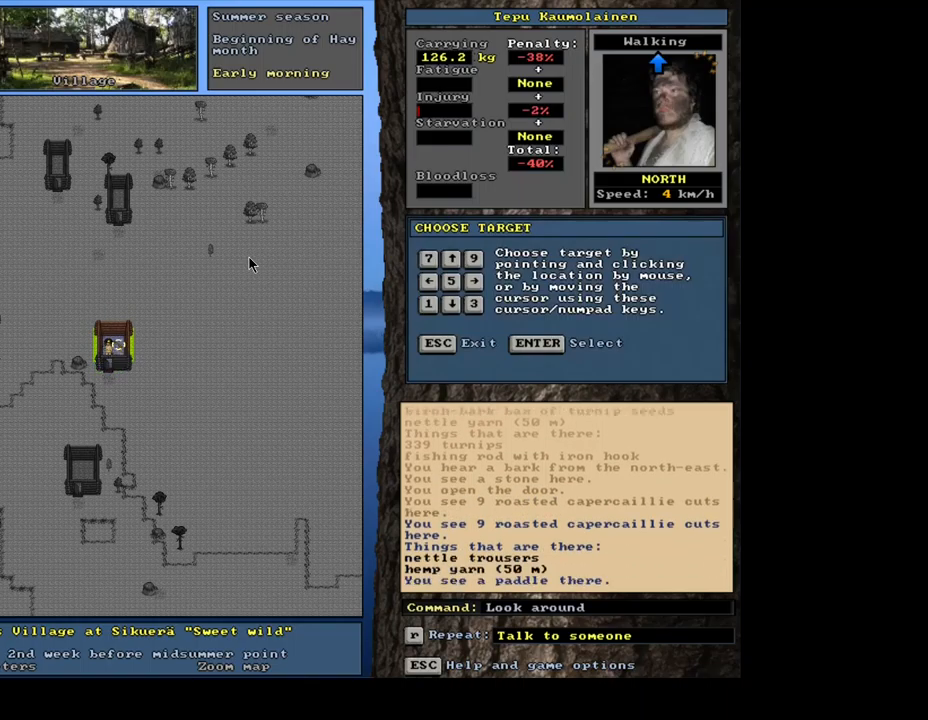
{"keys": [], "mouse": [], "events": []}